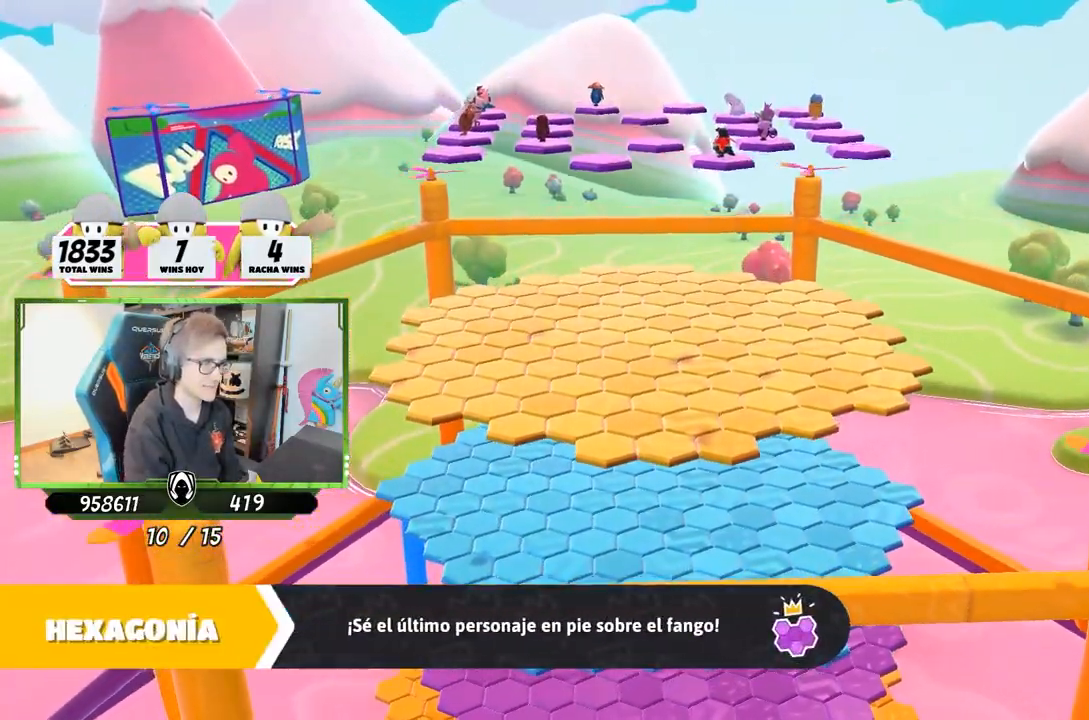
Gameplay with a controller (PlayStation layout); each line is a JSON object with the inputs held at the frame after it. "events" lists button and stick changes between this image and that frame as [ms after this image, input, new state], when the widget could be followed in between. Not read: L3 R3.
{"buttons": [], "left_stick": "center", "right_stick": "down", "events": [[283, "R1", "down"], [350, "R1", "up"], [450, "right_stick", "down"]]}
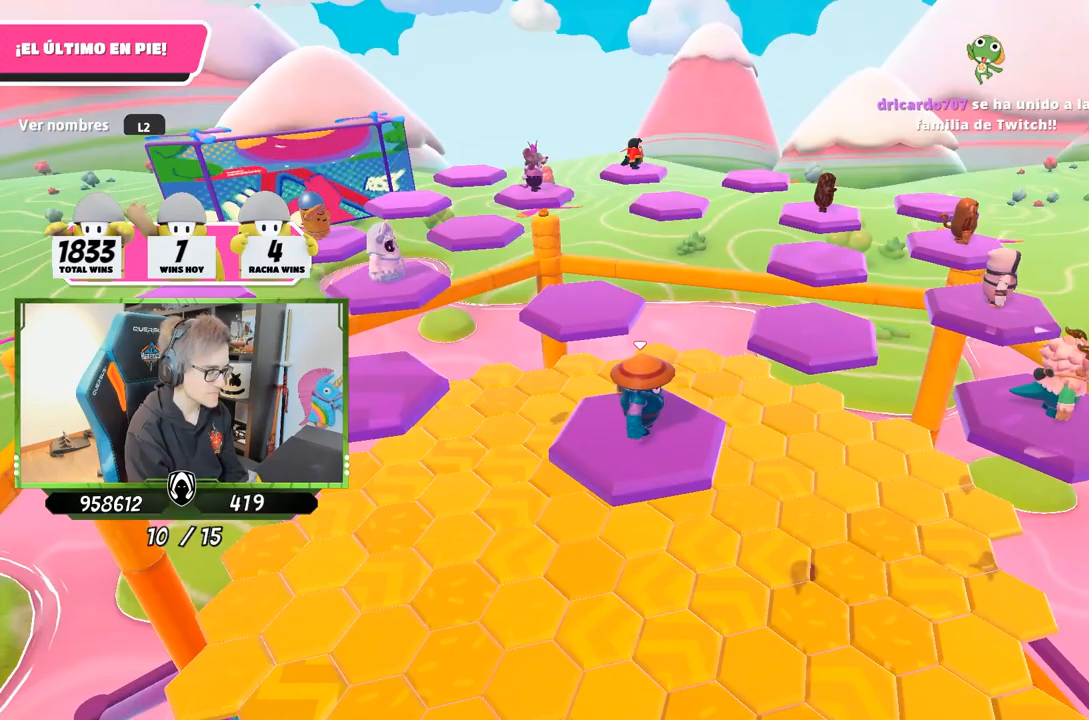
{"buttons": [], "left_stick": "center", "right_stick": "center", "events": [[350, "right_stick", "center"]]}
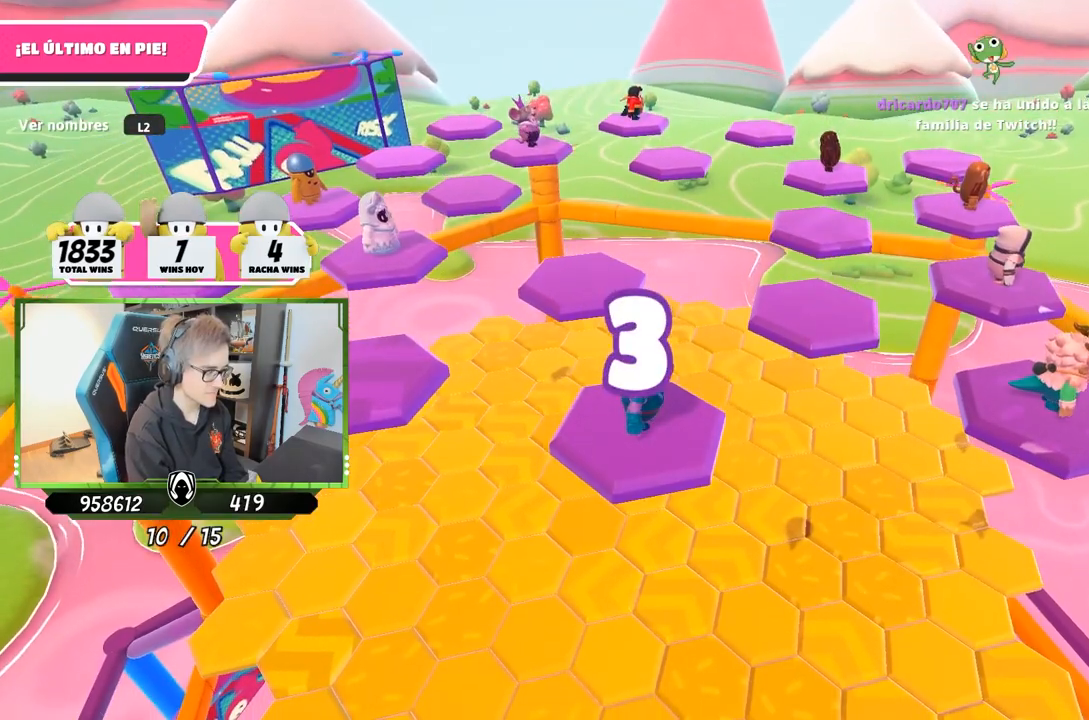
{"buttons": [], "left_stick": "center", "right_stick": "center", "events": [[83, "right_stick", "down"], [250, "right_stick", "center"]]}
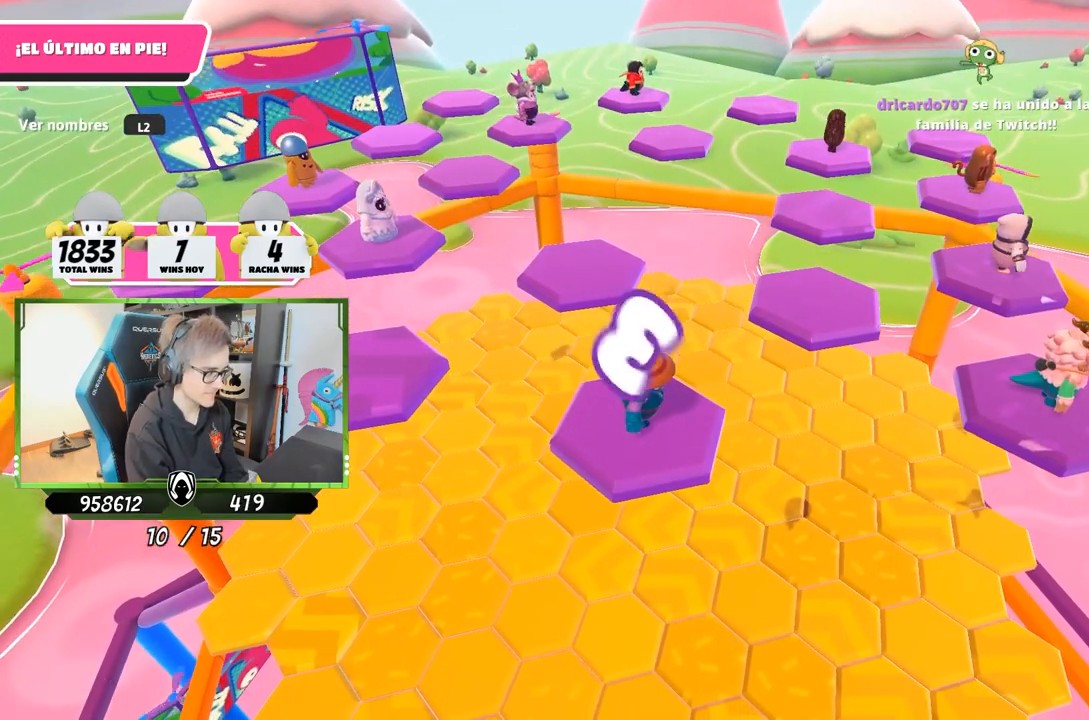
{"buttons": ["L2"], "left_stick": "center", "right_stick": "center", "events": [[50, "right_stick", "down"], [217, "right_stick", "center"], [267, "L2", "down"], [383, "L2", "up"], [450, "L2", "down"]]}
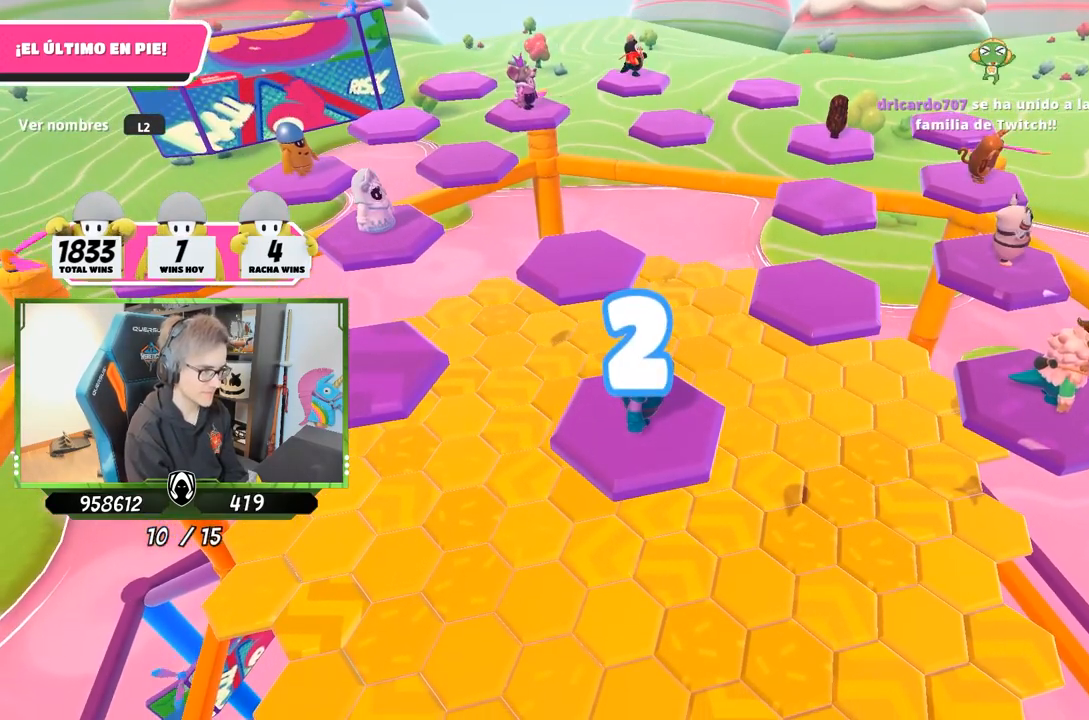
{"buttons": [], "left_stick": "center", "right_stick": "center", "events": [[83, "L2", "up"], [183, "right_stick", "down-left"], [333, "right_stick", "center"]]}
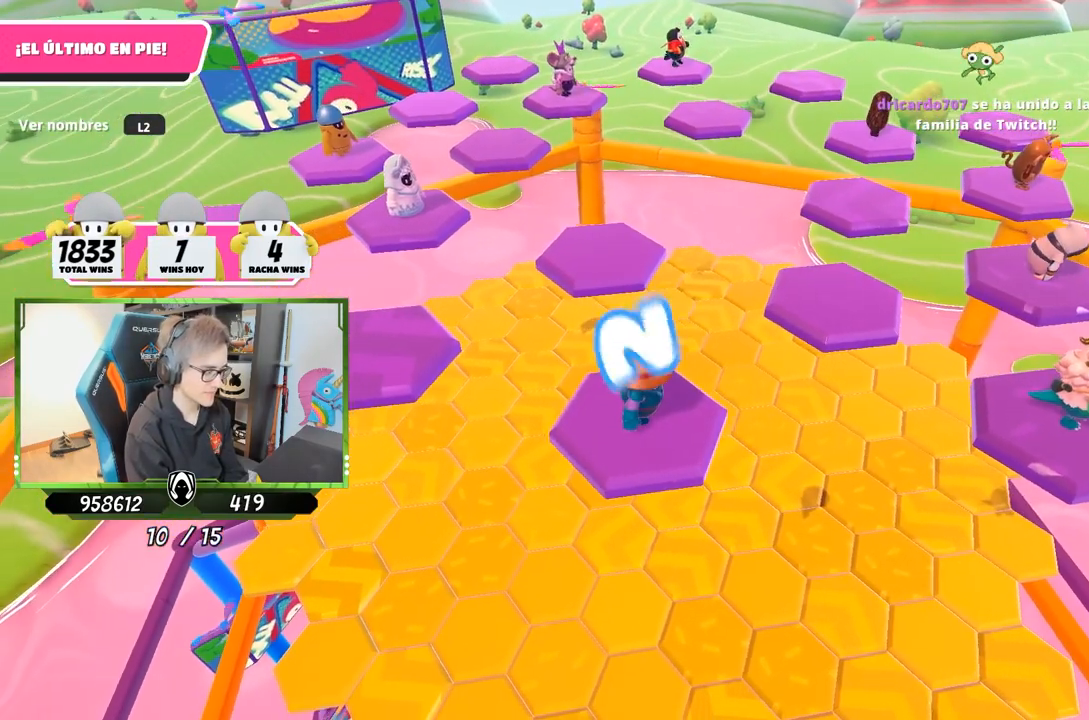
{"buttons": [], "left_stick": "up-left", "right_stick": "center", "events": [[100, "left_stick", "up-left"], [200, "right_stick", "down-left"], [367, "right_stick", "center"]]}
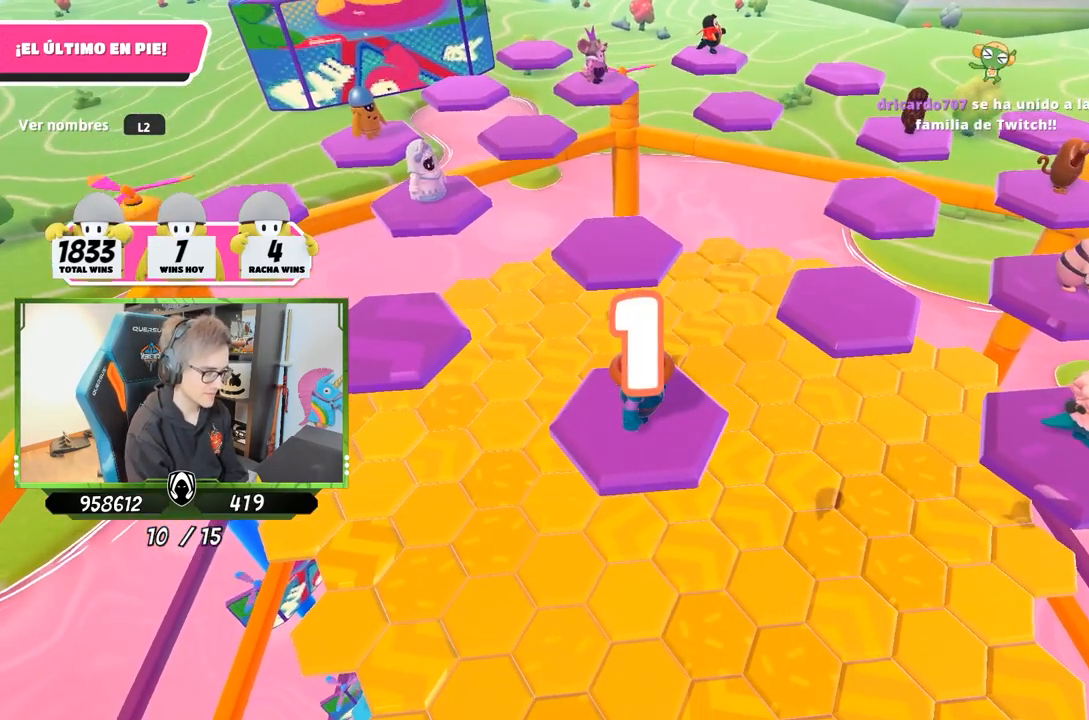
{"buttons": [], "left_stick": "up-left", "right_stick": "center", "events": []}
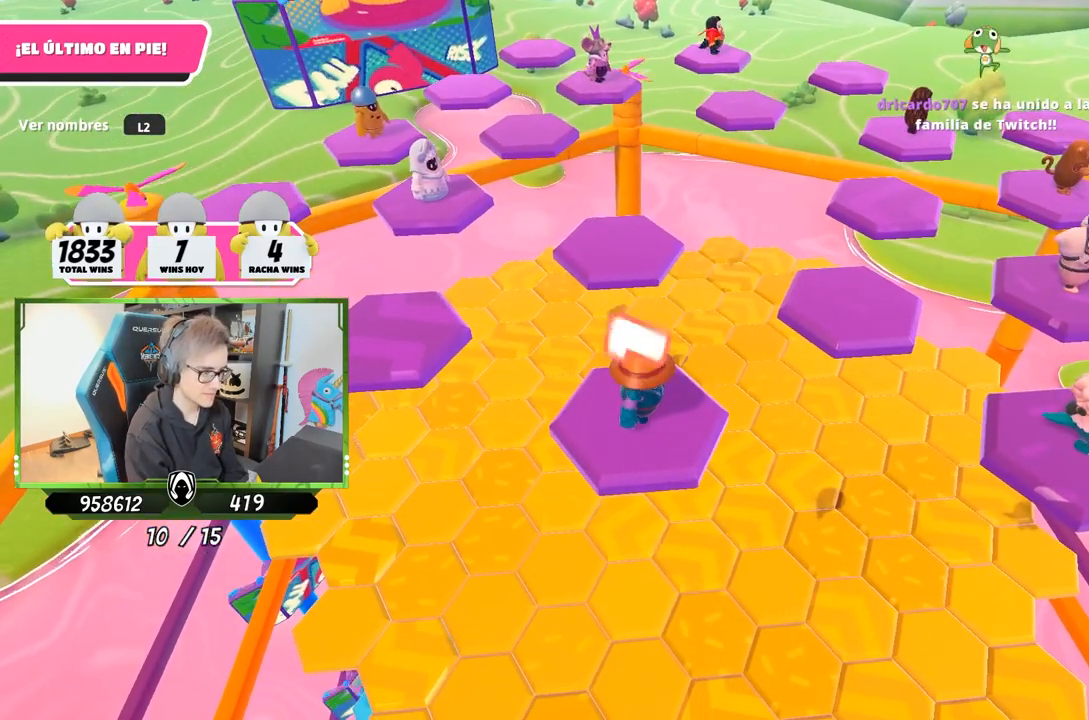
{"buttons": [], "left_stick": "up-left", "right_stick": "center", "events": [[33, "right_stick", "down-left"], [233, "right_stick", "center"]]}
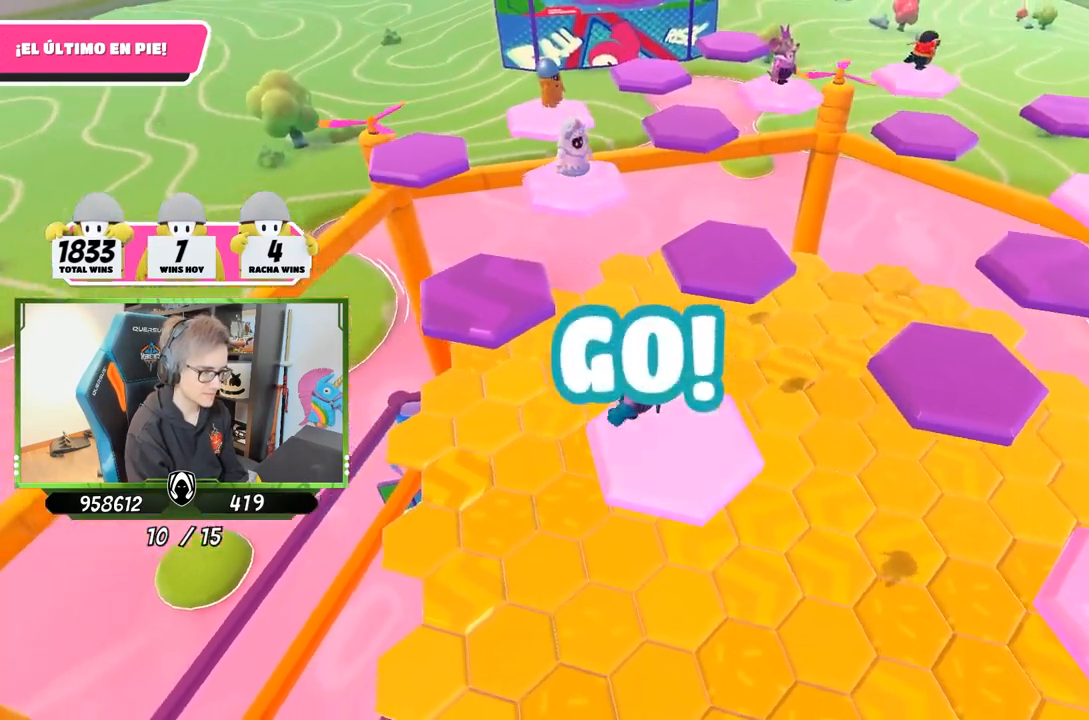
{"buttons": [], "left_stick": "up-left", "right_stick": "down-right", "events": [[133, "CROSS", "down"], [367, "CROSS", "up"], [500, "right_stick", "down-right"]]}
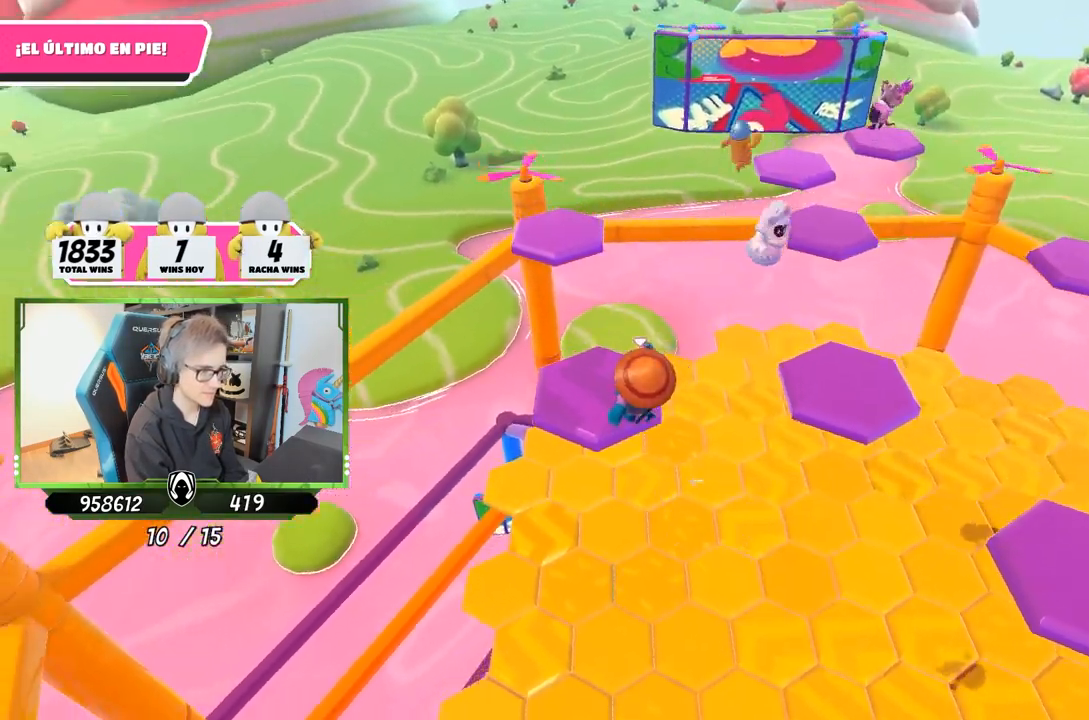
{"buttons": [], "left_stick": "up", "right_stick": "center", "events": [[67, "left_stick", "down-right"], [267, "left_stick", "center"], [333, "left_stick", "up"], [467, "right_stick", "center"]]}
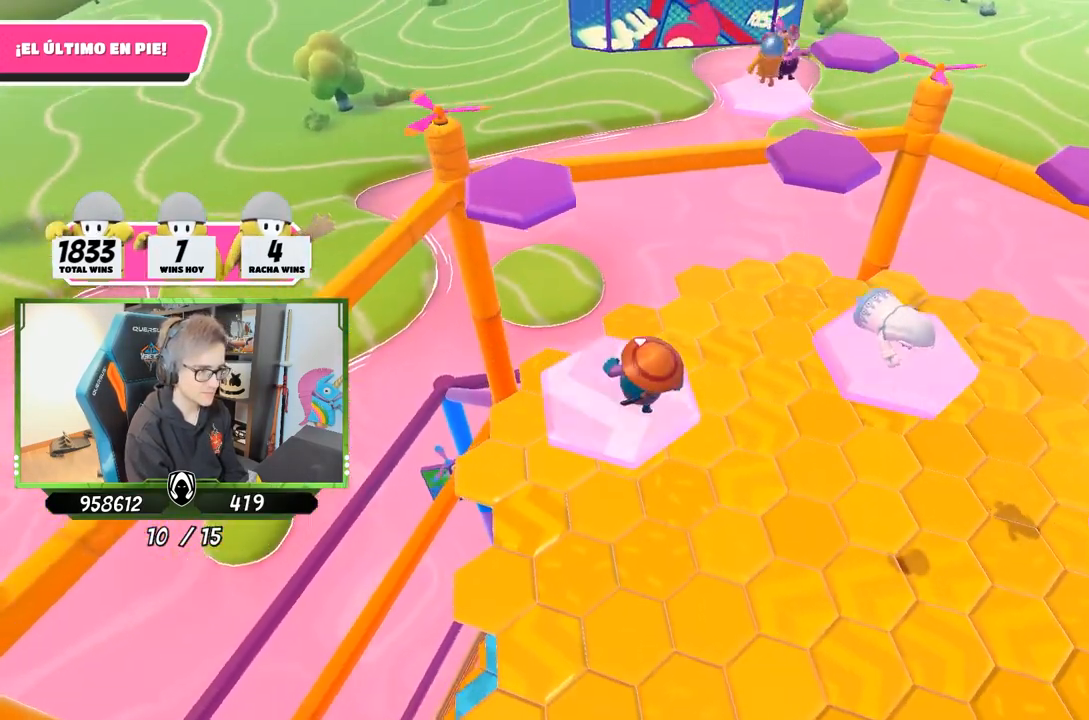
{"buttons": ["CROSS"], "left_stick": "up", "right_stick": "center", "events": [[400, "CROSS", "down"]]}
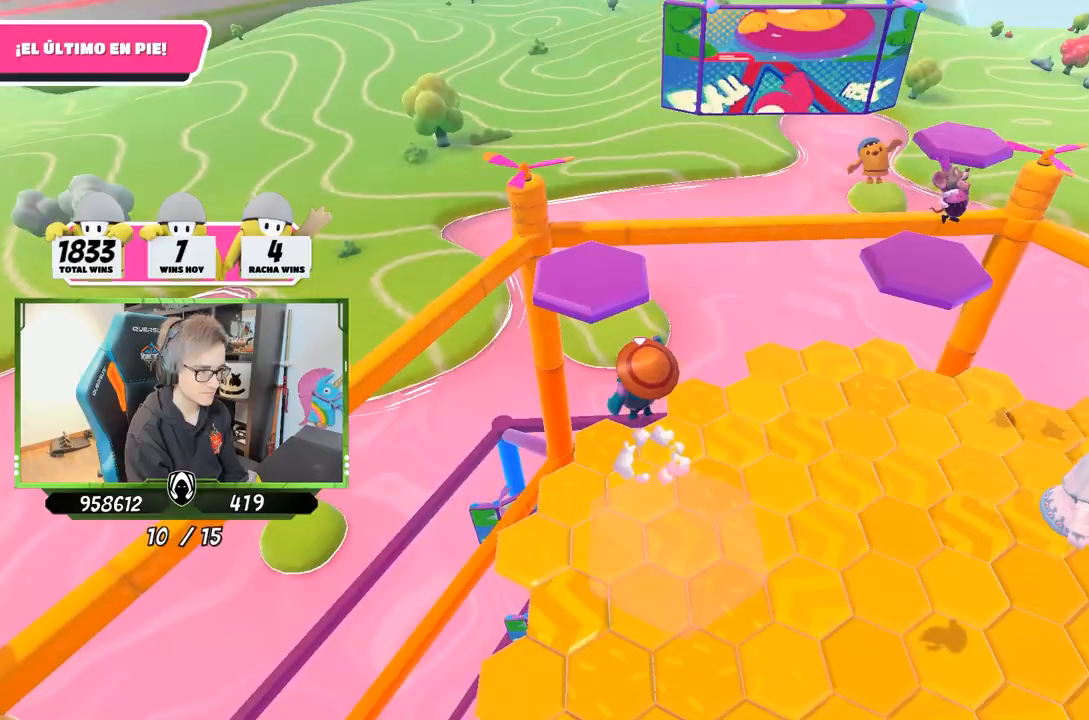
{"buttons": [], "left_stick": "up", "right_stick": "center", "events": [[200, "CROSS", "up"], [200, "right_stick", "down"], [400, "right_stick", "center"]]}
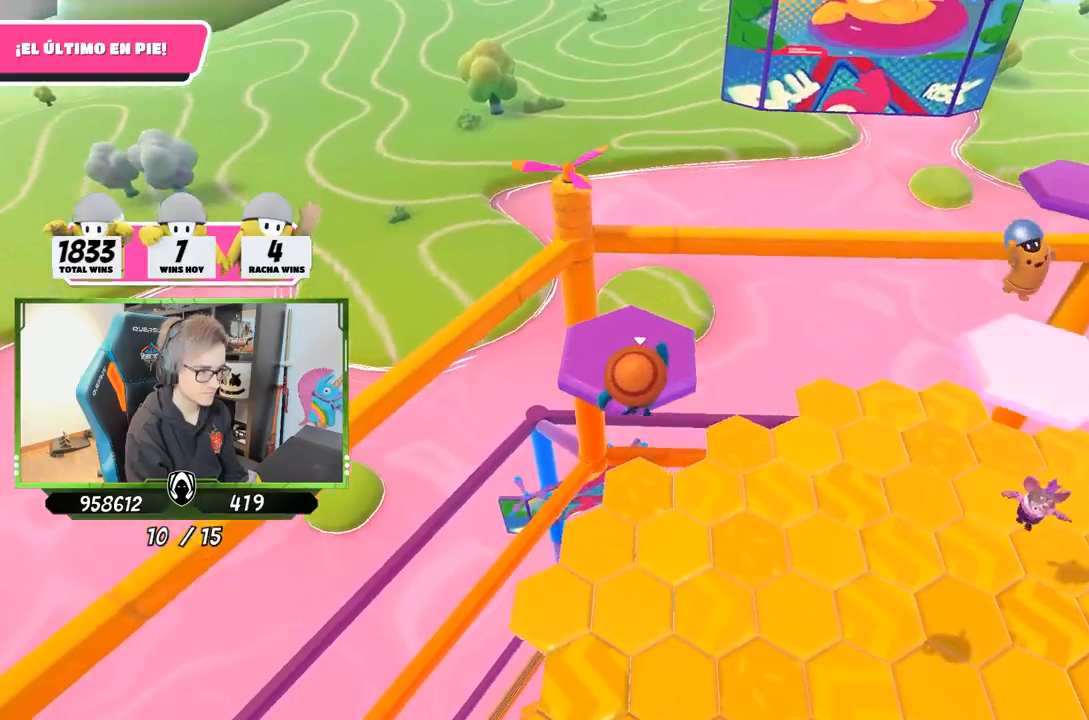
{"buttons": [], "left_stick": "up-left", "right_stick": "down", "events": [[133, "left_stick", "up-left"], [133, "right_stick", "down"]]}
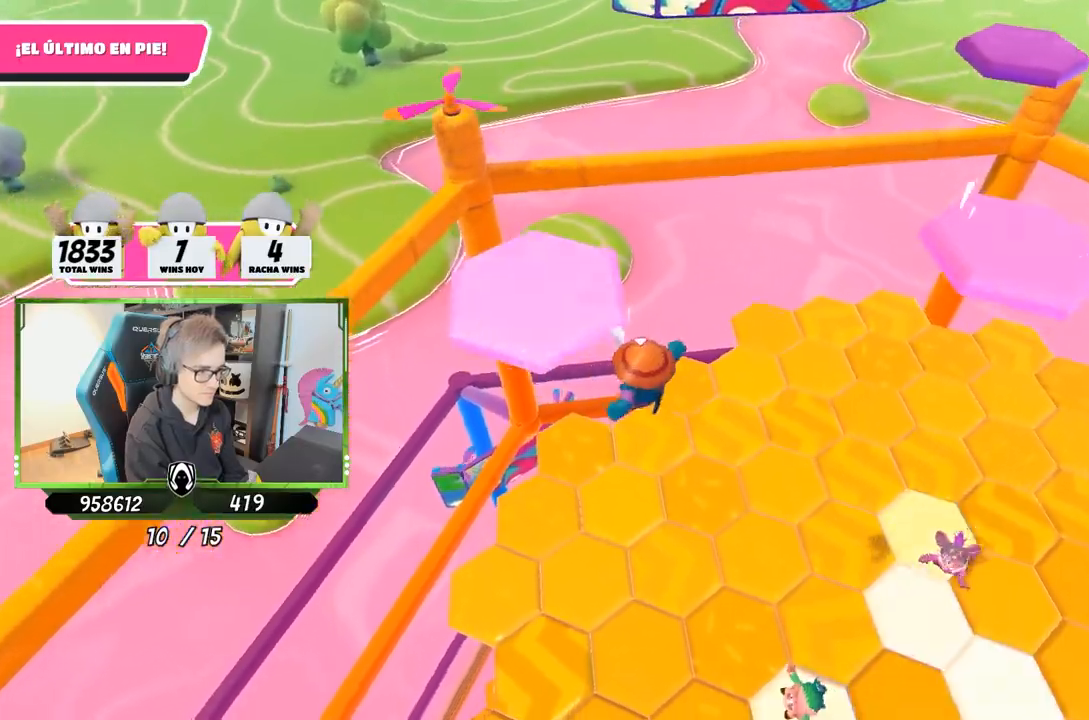
{"buttons": [], "left_stick": "up", "right_stick": "right", "events": [[67, "left_stick", "down-left"], [167, "right_stick", "down-right"], [200, "left_stick", "up-left"], [367, "left_stick", "up"], [467, "right_stick", "right"]]}
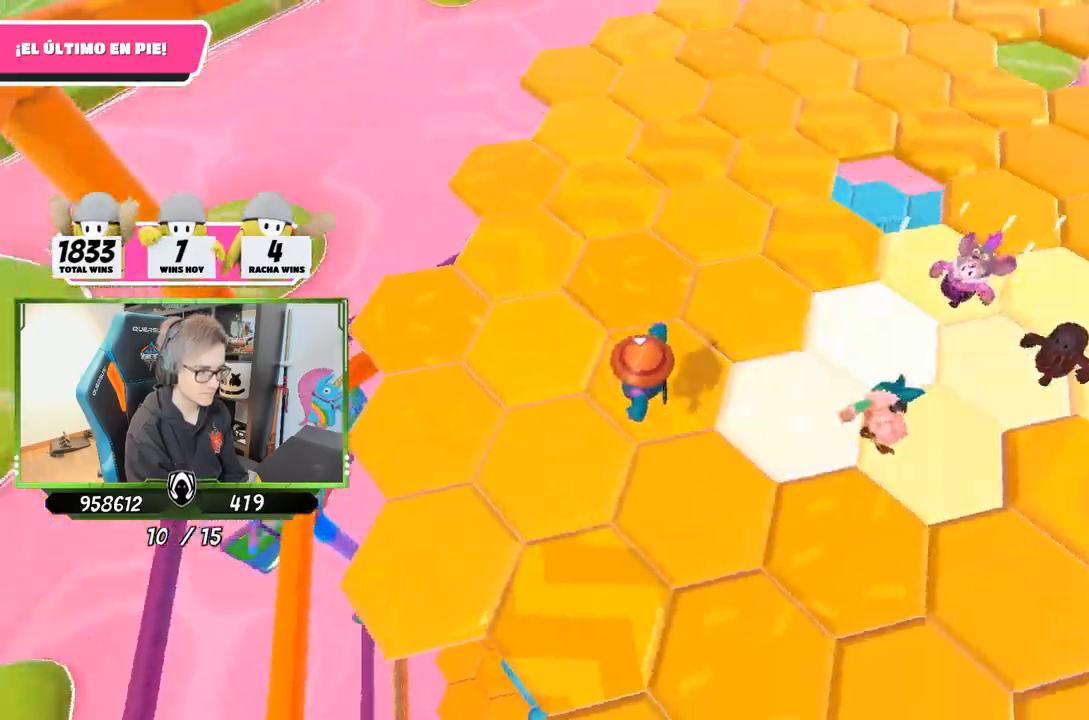
{"buttons": [], "left_stick": "up-left", "right_stick": "down-left", "events": [[117, "right_stick", "up-right"], [150, "left_stick", "up-left"], [350, "right_stick", "down-right"], [450, "right_stick", "down-left"]]}
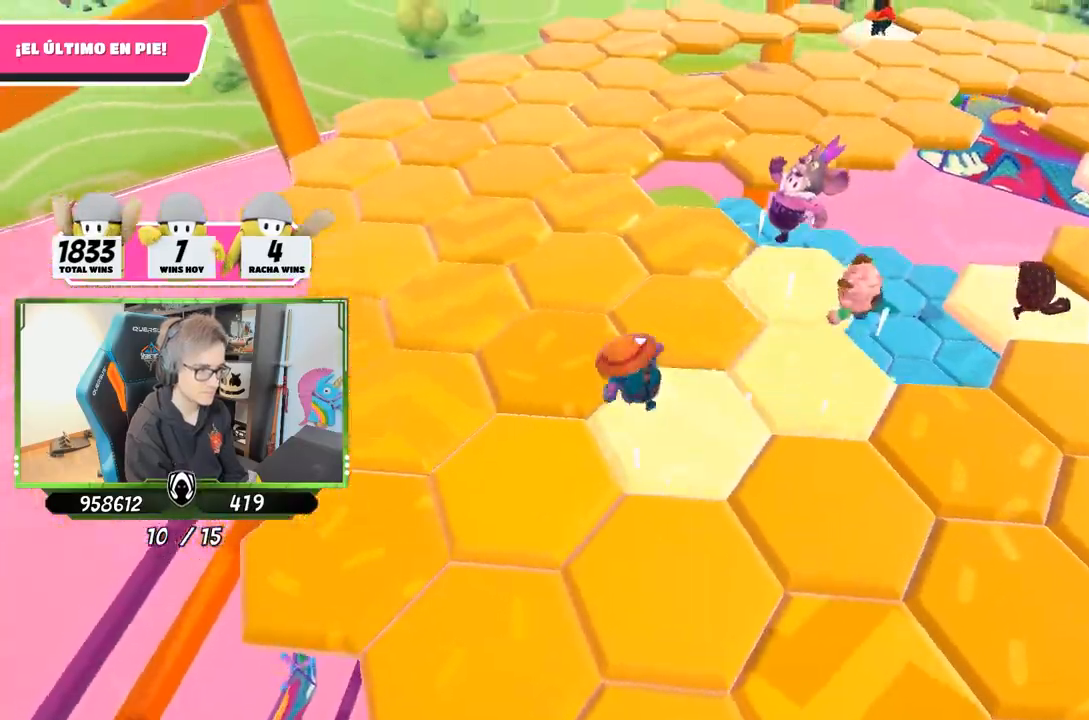
{"buttons": [], "left_stick": "up", "right_stick": "center", "events": [[83, "left_stick", "up"], [83, "right_stick", "down"], [483, "right_stick", "center"]]}
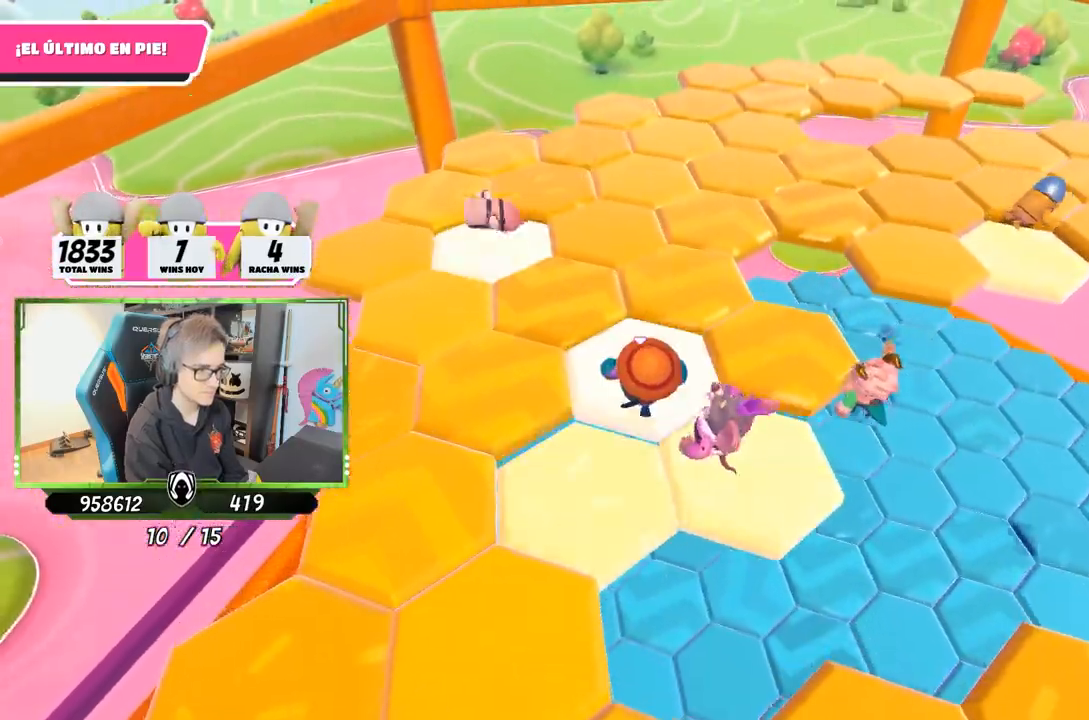
{"buttons": [], "left_stick": "up", "right_stick": "down-right", "events": [[50, "right_stick", "up"], [117, "right_stick", "up-right"], [250, "right_stick", "down"], [383, "right_stick", "down-right"]]}
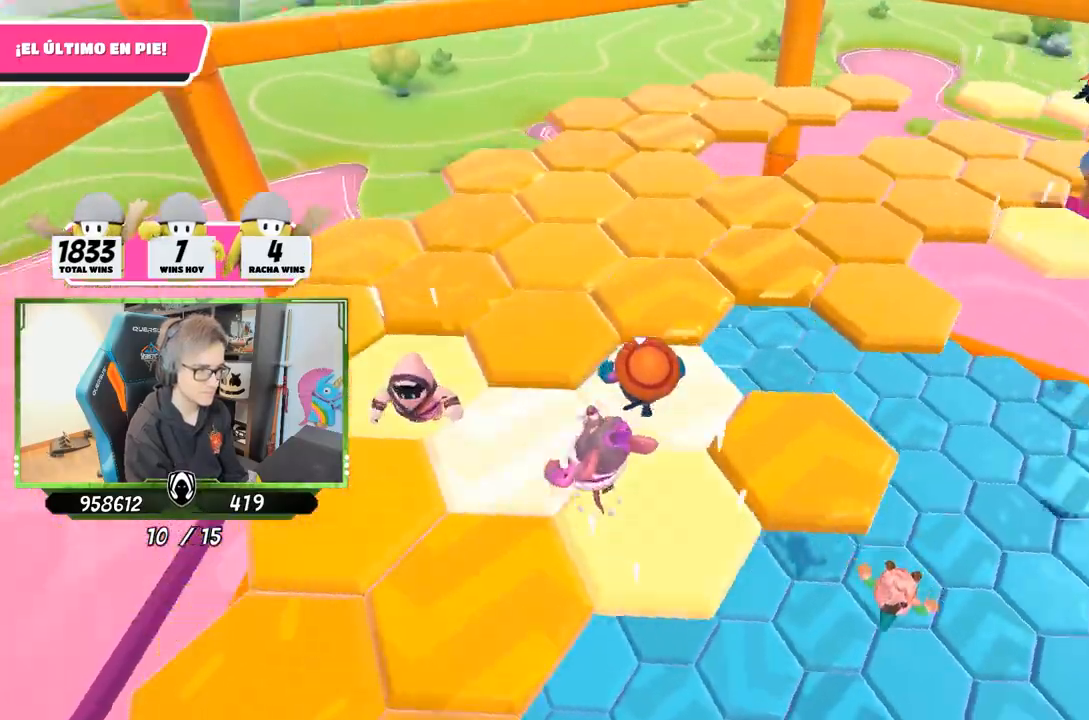
{"buttons": [], "left_stick": "up", "right_stick": "right", "events": [[83, "right_stick", "up-right"], [283, "right_stick", "right"]]}
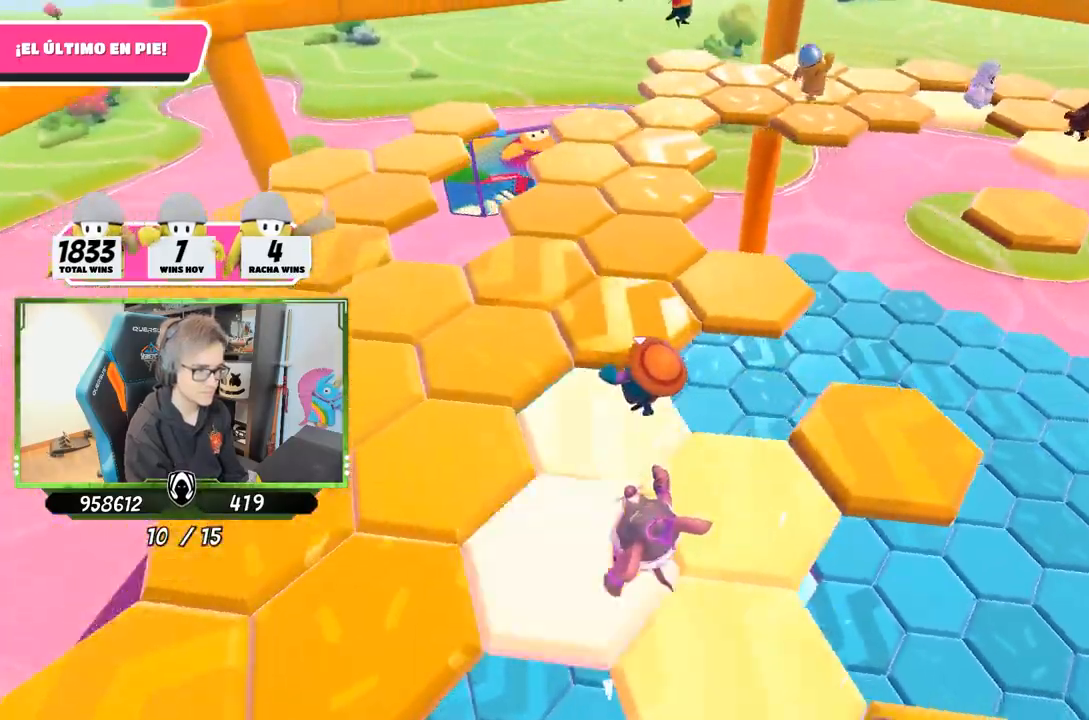
{"buttons": [], "left_stick": "up-right", "right_stick": "center", "events": [[50, "right_stick", "up-right"], [183, "right_stick", "right"], [450, "left_stick", "up-right"], [450, "right_stick", "center"]]}
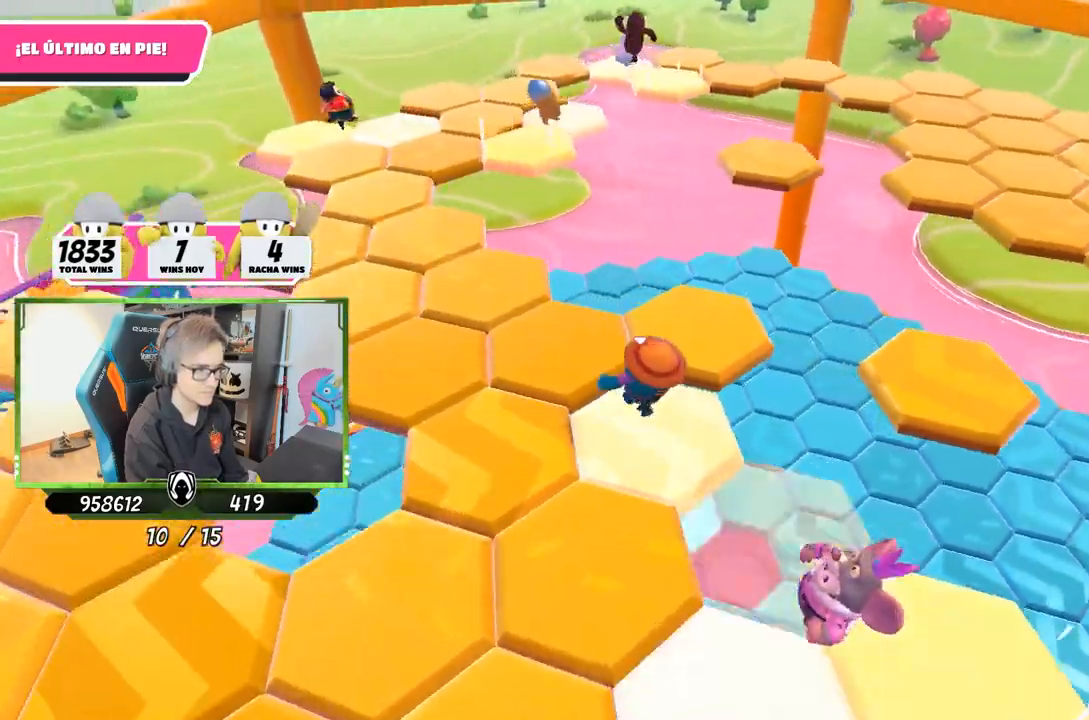
{"buttons": [], "left_stick": "up-right", "right_stick": "down-right", "events": [[17, "CROSS", "down"], [133, "CROSS", "up"], [183, "left_stick", "right"], [283, "right_stick", "down-right"], [317, "left_stick", "down-right"], [483, "left_stick", "up-right"]]}
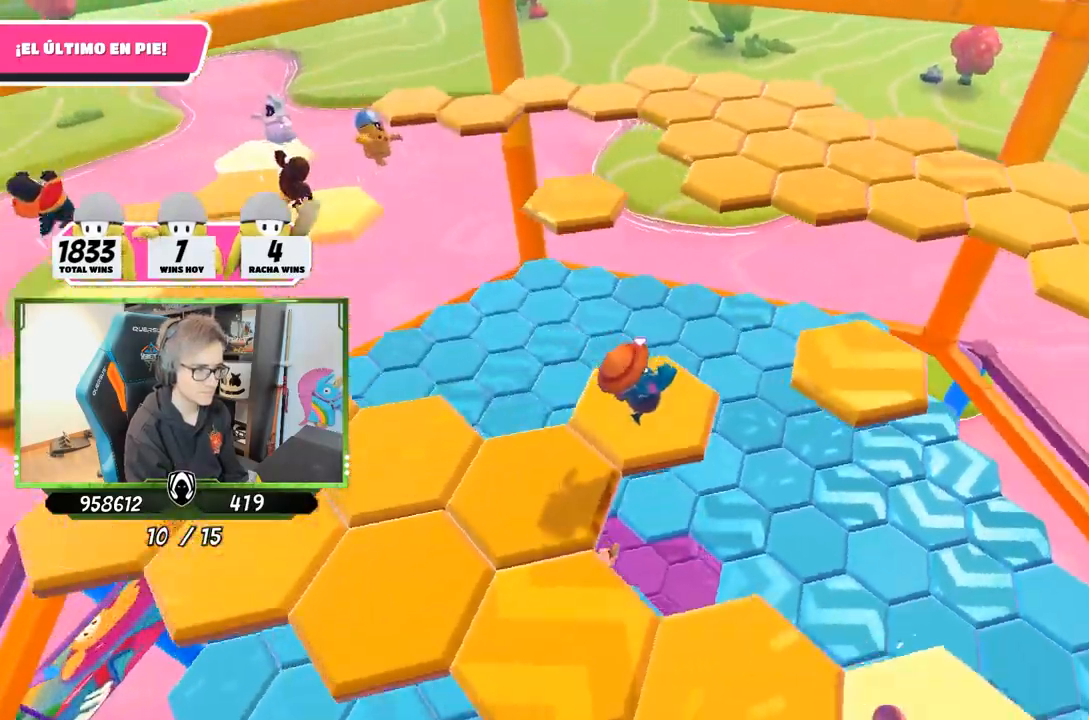
{"buttons": ["CROSS"], "left_stick": "up", "right_stick": "center", "events": [[167, "right_stick", "right"], [317, "right_stick", "center"], [383, "CROSS", "down"], [467, "left_stick", "up"]]}
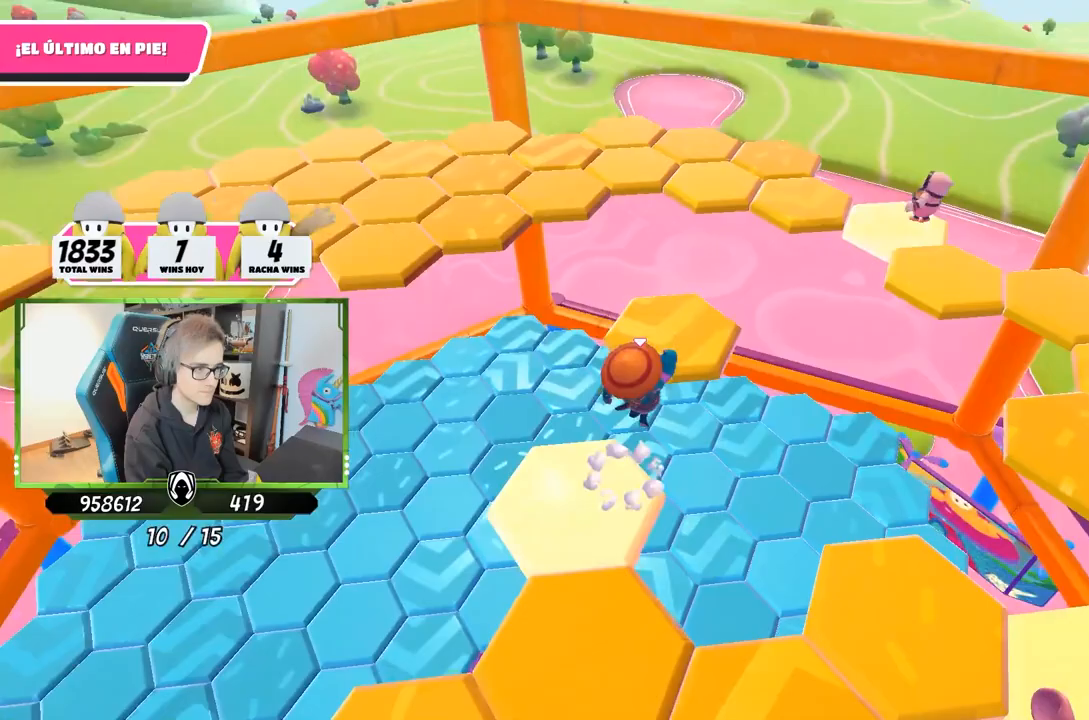
{"buttons": [], "left_stick": "up-left", "right_stick": "left", "events": [[50, "CROSS", "up"], [217, "right_stick", "left"], [350, "left_stick", "up-left"]]}
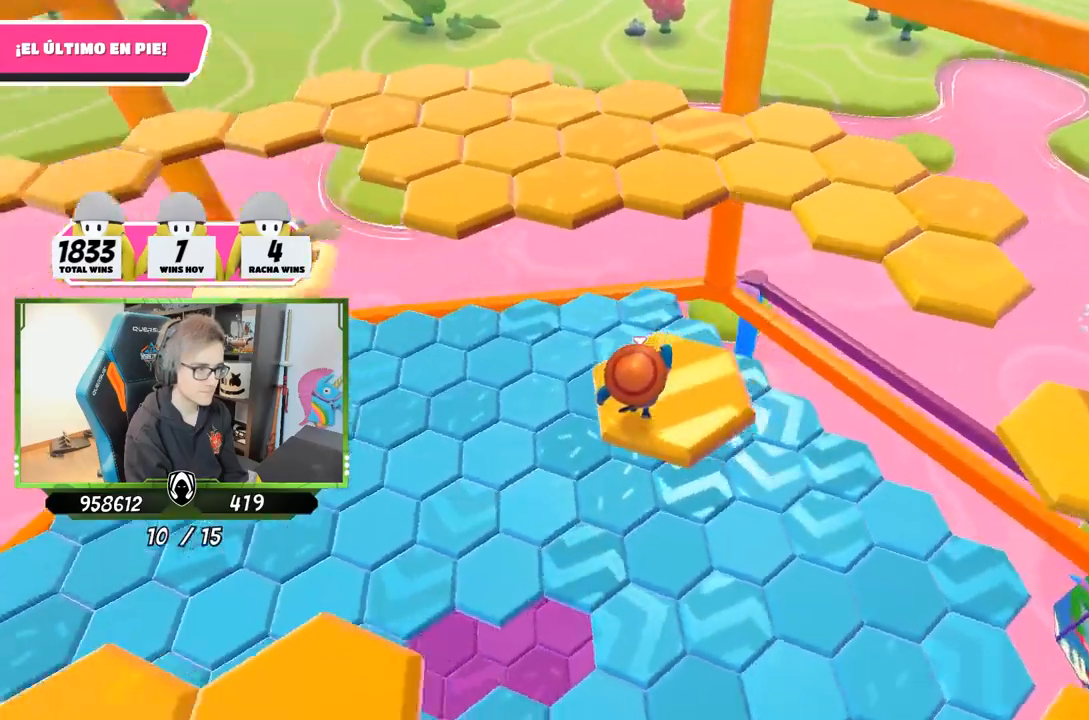
{"buttons": [], "left_stick": "up", "right_stick": "center", "events": [[83, "left_stick", "up"], [83, "right_stick", "center"], [250, "CROSS", "down"], [383, "CROSS", "up"]]}
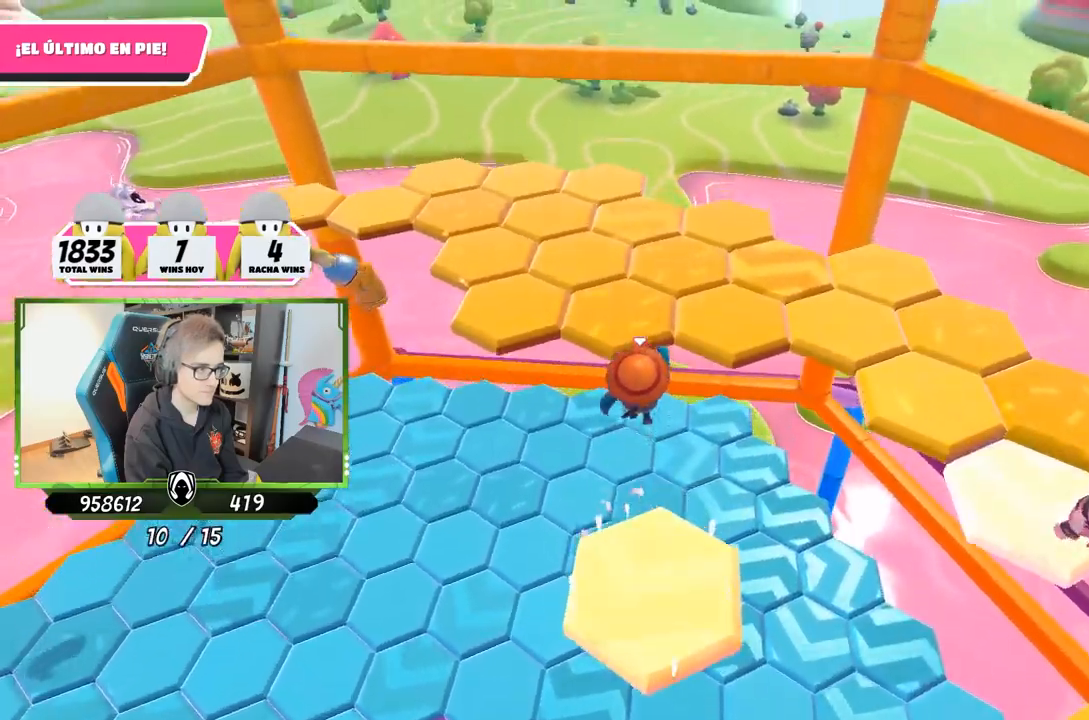
{"buttons": [], "left_stick": "up-right", "right_stick": "down-right", "events": [[33, "SQUARE", "down"], [133, "SQUARE", "up"], [167, "SQUARE", "down"], [267, "SQUARE", "up"], [300, "left_stick", "up-right"], [400, "right_stick", "down-right"]]}
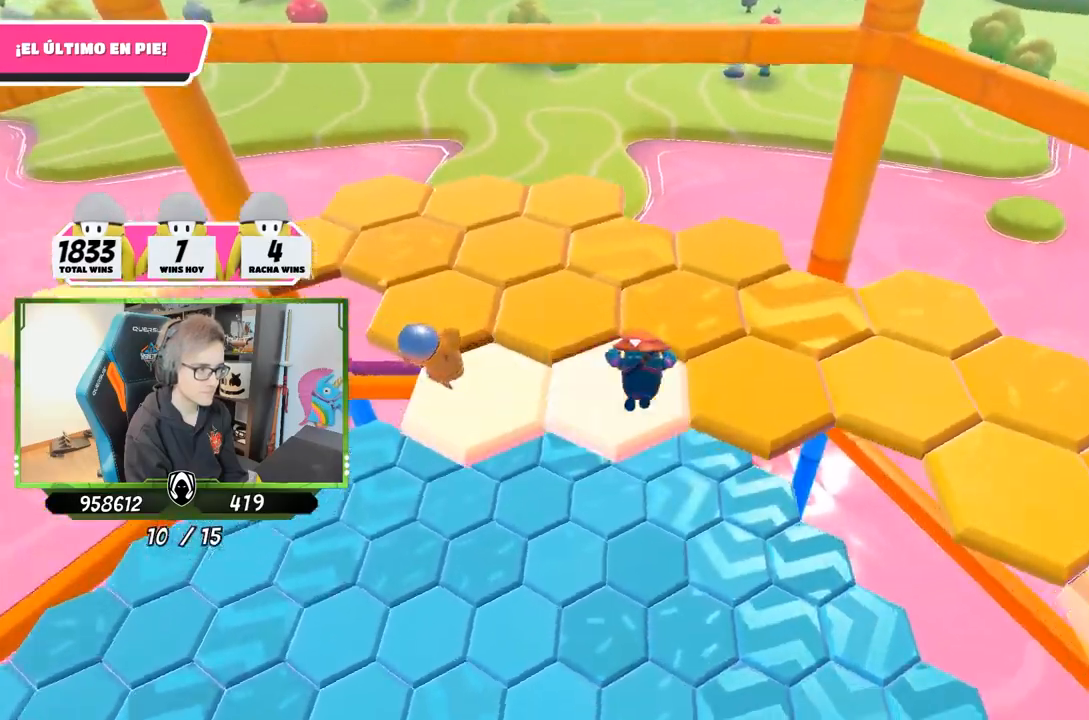
{"buttons": [], "left_stick": "up-right", "right_stick": "center", "events": [[267, "right_stick", "center"]]}
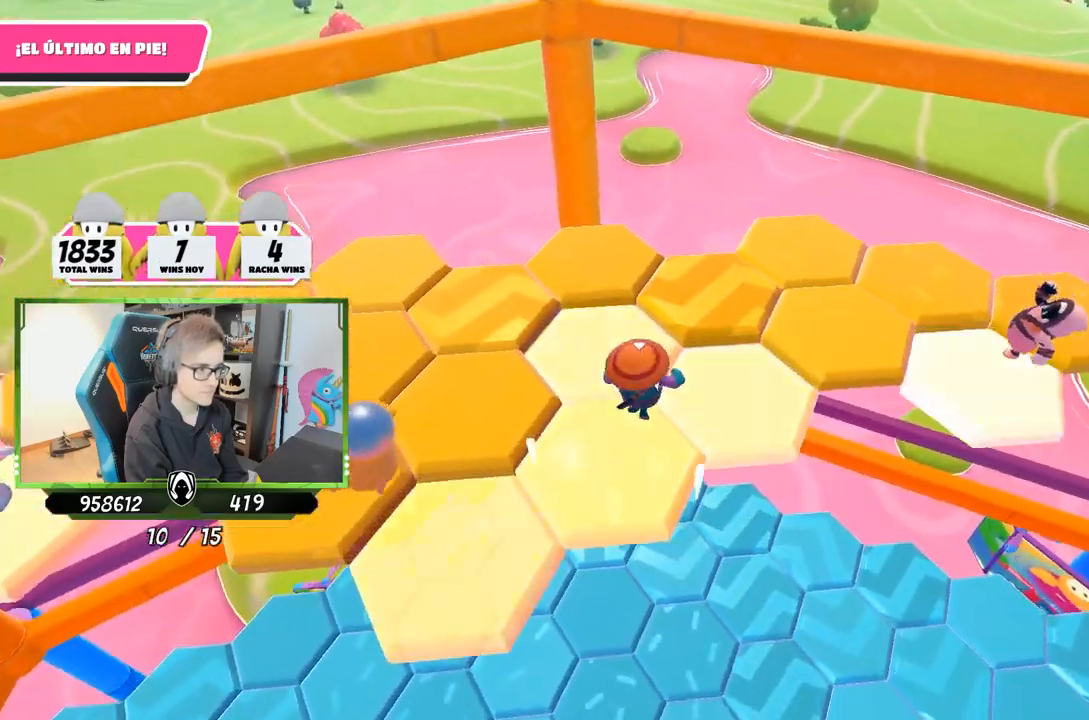
{"buttons": [], "left_stick": "down-left", "right_stick": "down-right", "events": [[17, "CROSS", "down"], [50, "left_stick", "up"], [150, "CROSS", "up"], [283, "right_stick", "down-right"], [450, "left_stick", "down-left"]]}
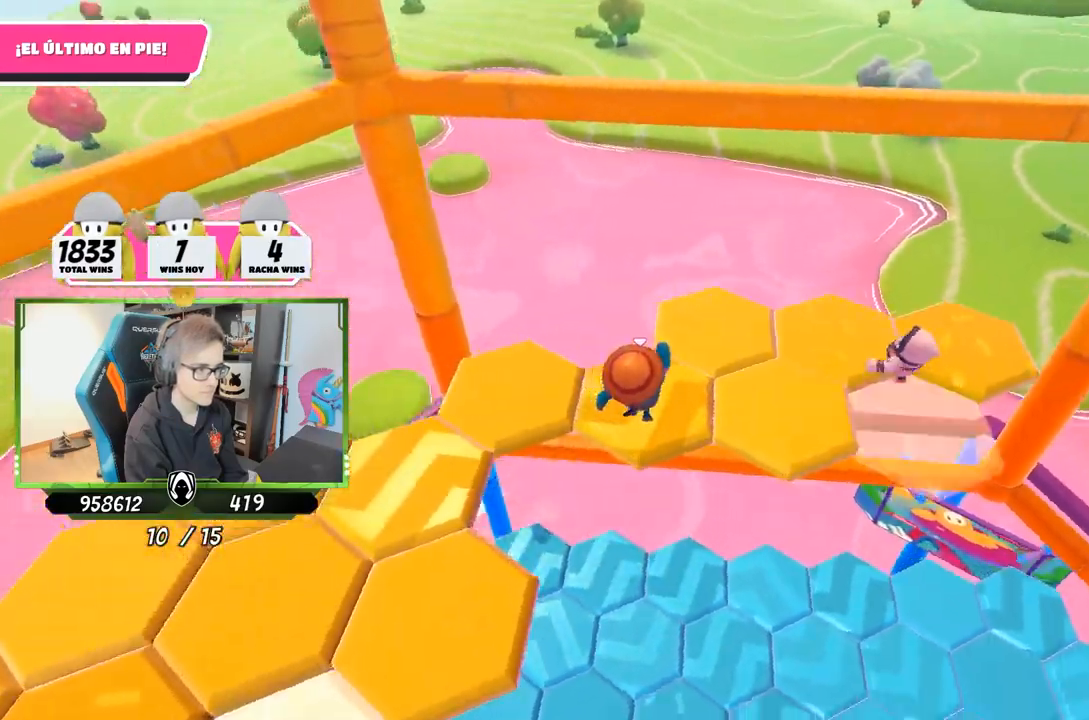
{"buttons": ["CROSS"], "left_stick": "left", "right_stick": "center", "events": [[83, "left_stick", "center"], [133, "right_stick", "center"], [317, "left_stick", "left"], [417, "CROSS", "down"]]}
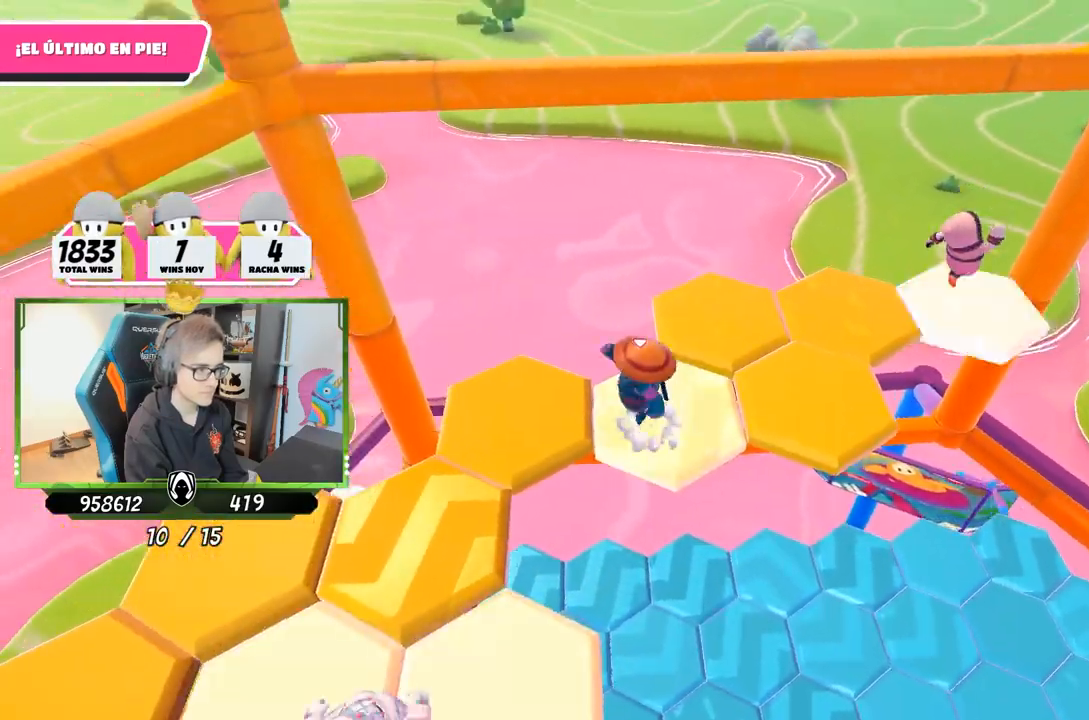
{"buttons": [], "left_stick": "up-right", "right_stick": "down-right", "events": [[50, "CROSS", "up"], [150, "right_stick", "left"], [283, "left_stick", "up-right"], [283, "right_stick", "down-right"]]}